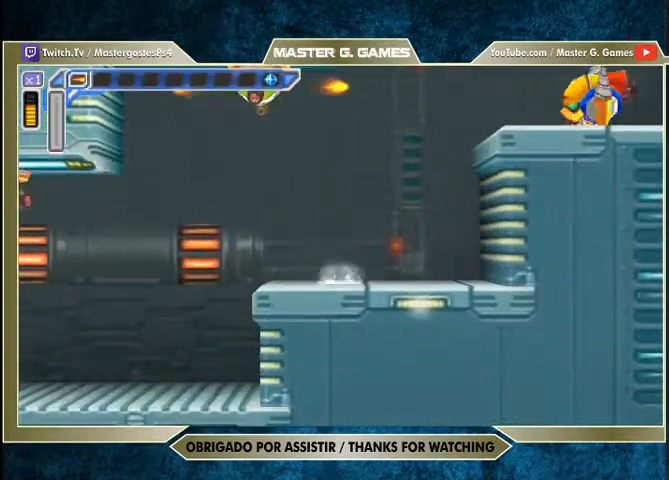
Gameplay with a controller (PlayStation layout); each line is a JSON object with the inputs held at the frame after it. "events" lists button and stick changes between this image and that frame as [ms after this image, input, new state], when the widget could be followed in between. Not read: R2 left_stick.
{"buttons": ["SQUARE", "DPAD_LEFT"], "right_stick": "center", "events": [[233, "DPAD_LEFT", "down"]]}
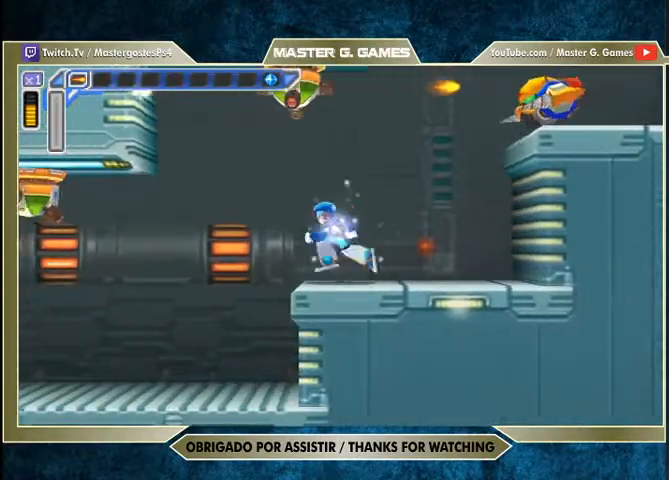
{"buttons": ["CROSS", "SQUARE", "R1", "DPAD_LEFT"], "right_stick": "center", "events": [[133, "DPAD_RIGHT", "down"], [233, "R1", "down"], [400, "CROSS", "down"], [467, "DPAD_RIGHT", "up"]]}
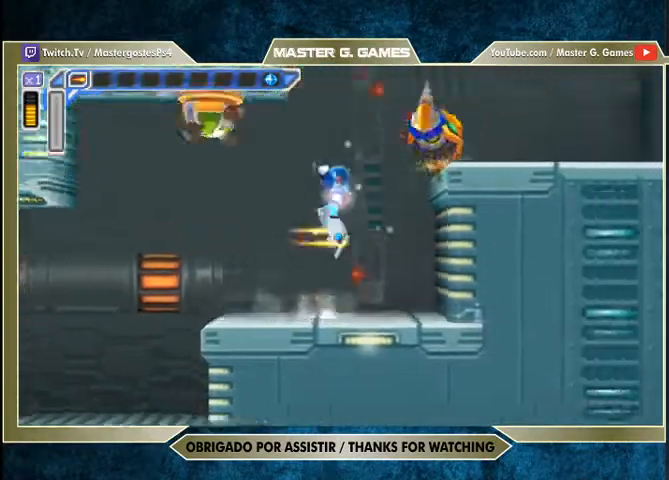
{"buttons": ["SQUARE", "DPAD_RIGHT"], "right_stick": "center", "events": [[133, "R1", "up"], [133, "SQUARE", "up"], [167, "CROSS", "up"], [233, "SQUARE", "down"], [467, "DPAD_LEFT", "up"], [467, "DPAD_RIGHT", "down"]]}
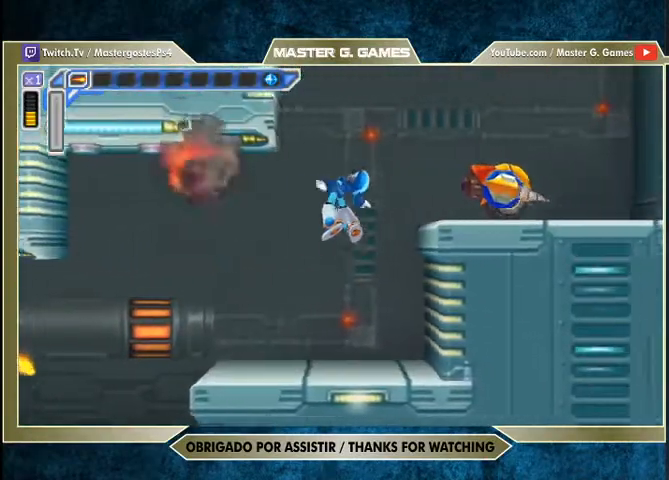
{"buttons": ["SQUARE", "DPAD_LEFT"], "right_stick": "center", "events": [[133, "DPAD_RIGHT", "up"], [233, "DPAD_LEFT", "down"]]}